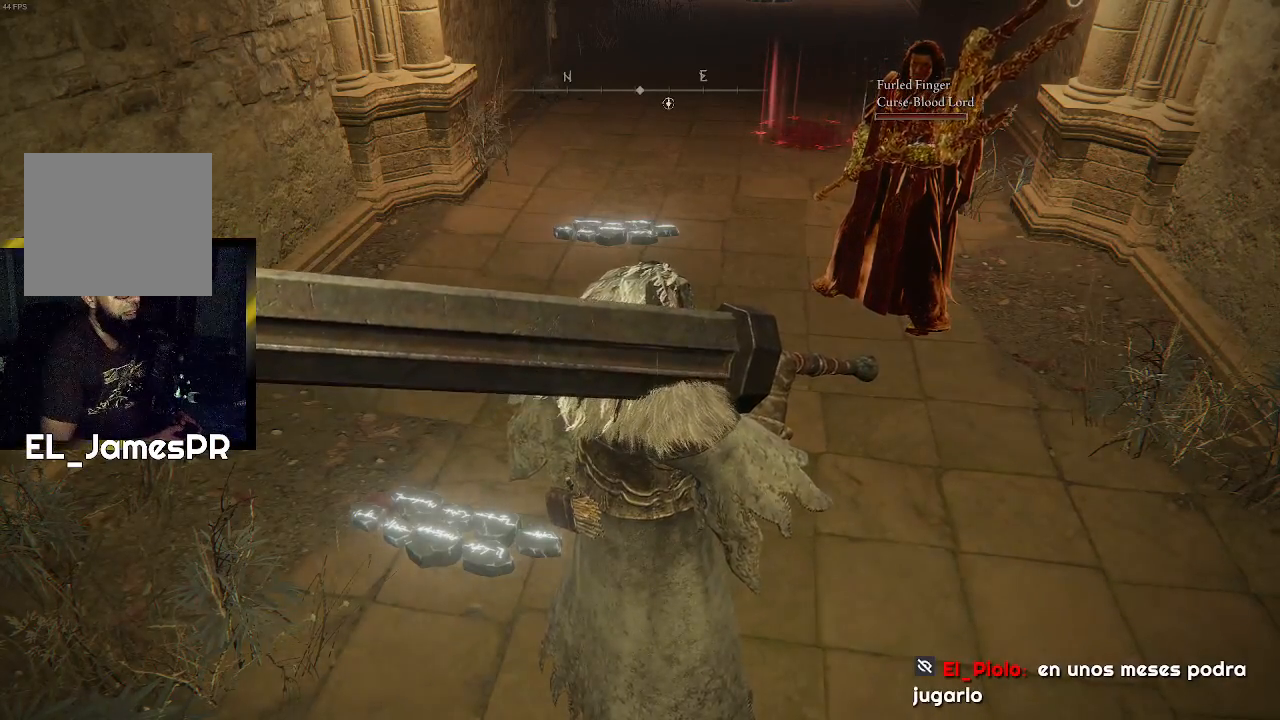
Gameplay with a controller (PlayStation layout); each line is a JSON object with the inputs held at the frame after it. "events" lists button and stick changes between this image and that frame as [ms after this image, input, new state], when the widget could be followed in between.
{"buttons": [], "left_stick": "center", "right_stick": "center", "events": [[33, "right_stick", "left"], [233, "right_stick", "center"]]}
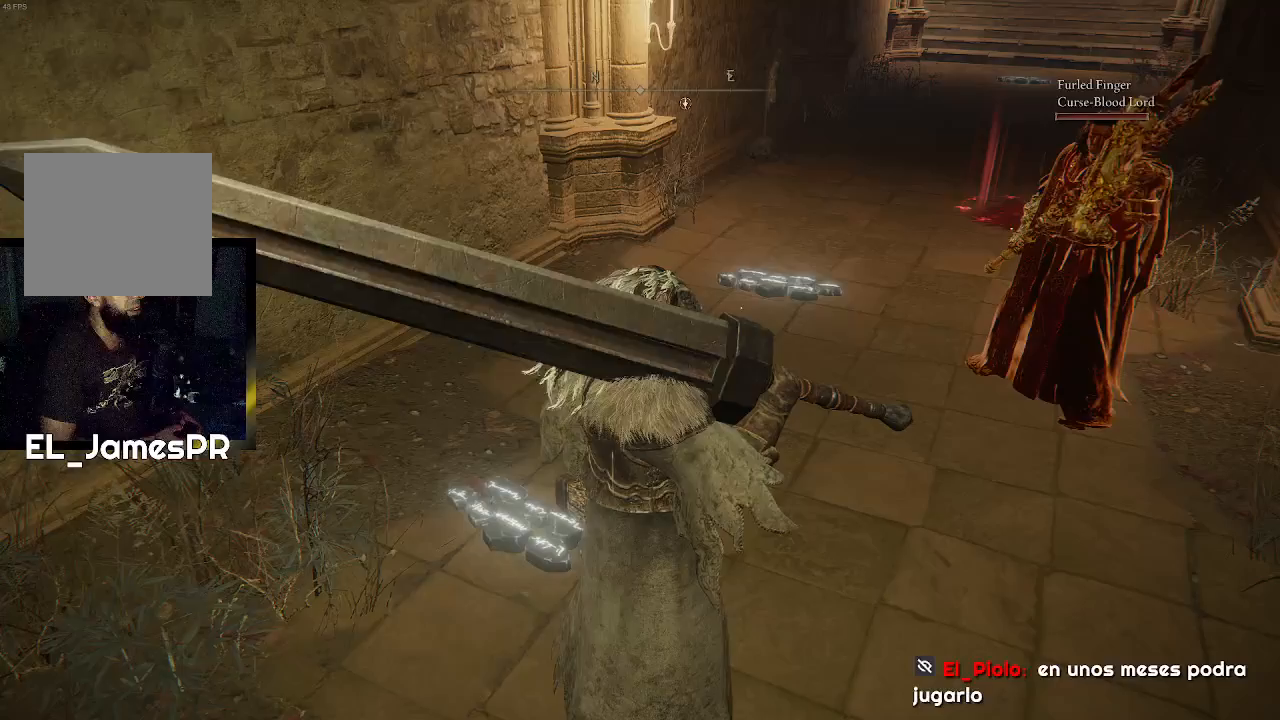
{"buttons": [], "left_stick": "center", "right_stick": "center", "events": [[300, "left_stick", "up"], [467, "left_stick", "center"]]}
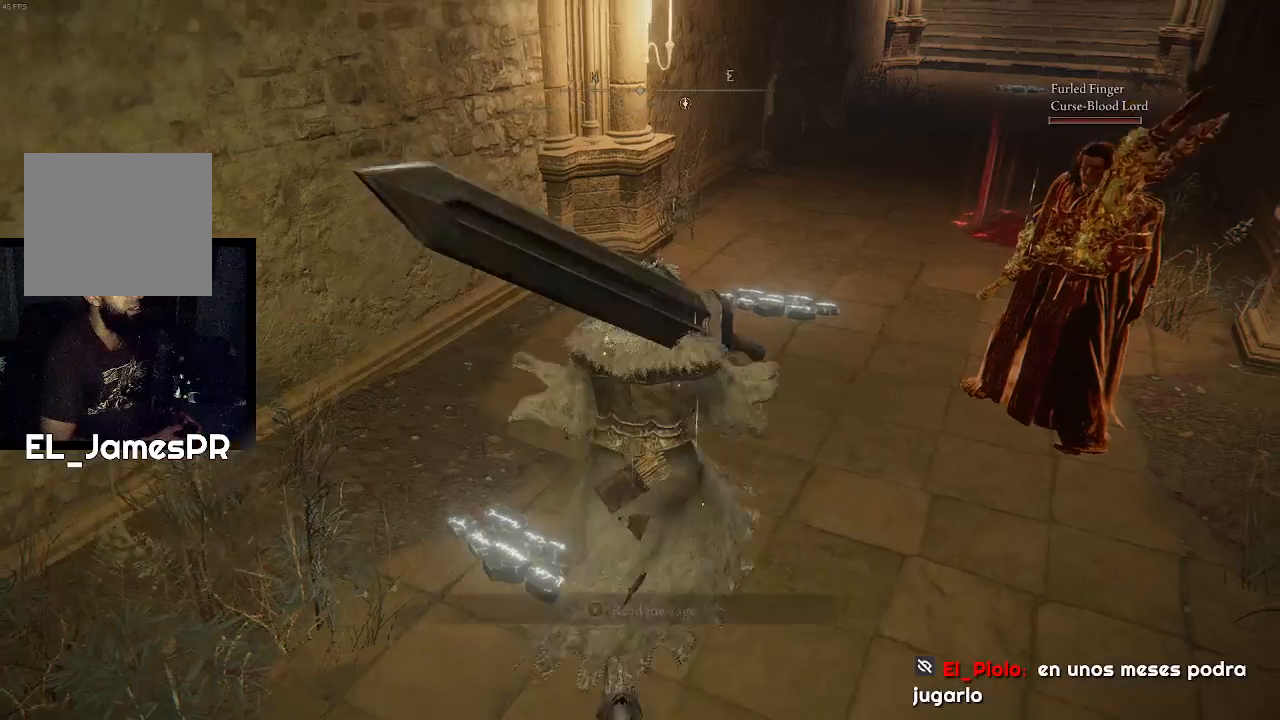
{"buttons": [], "left_stick": "center", "right_stick": "center", "events": [[33, "right_stick", "right"], [267, "right_stick", "center"]]}
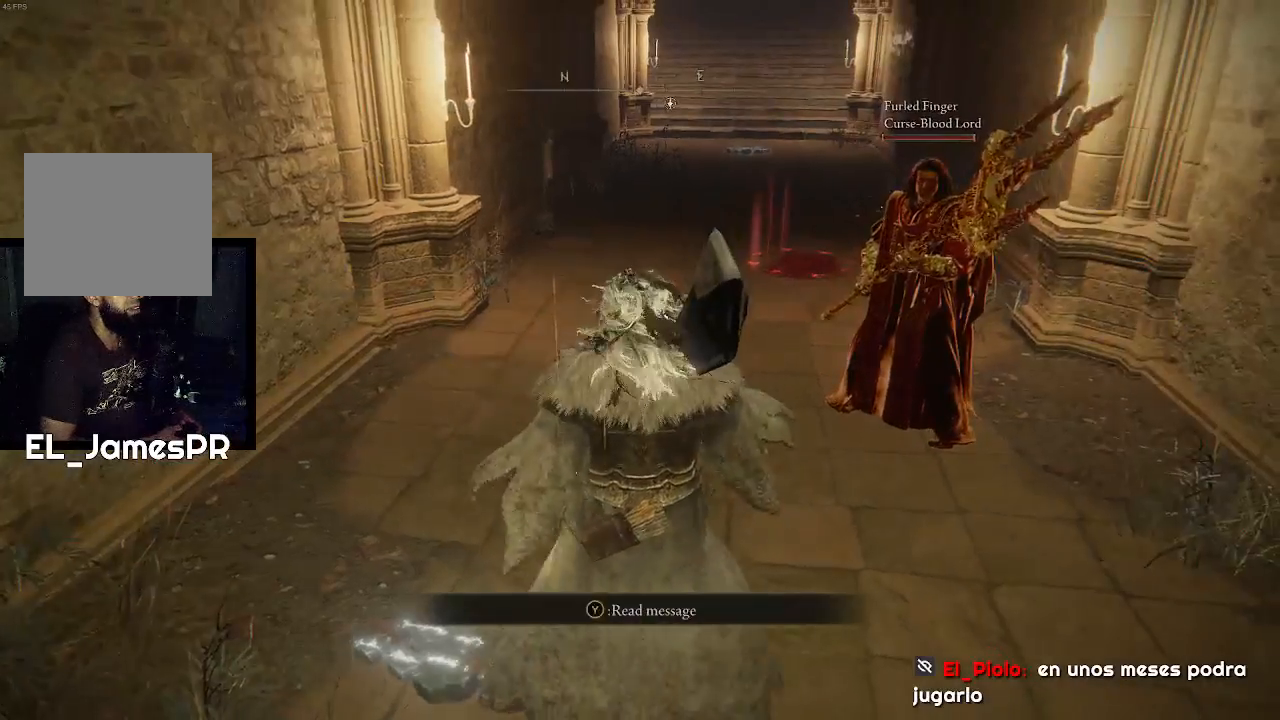
{"buttons": [], "left_stick": "center", "right_stick": "center", "events": [[200, "left_stick", "down-right"], [367, "left_stick", "center"]]}
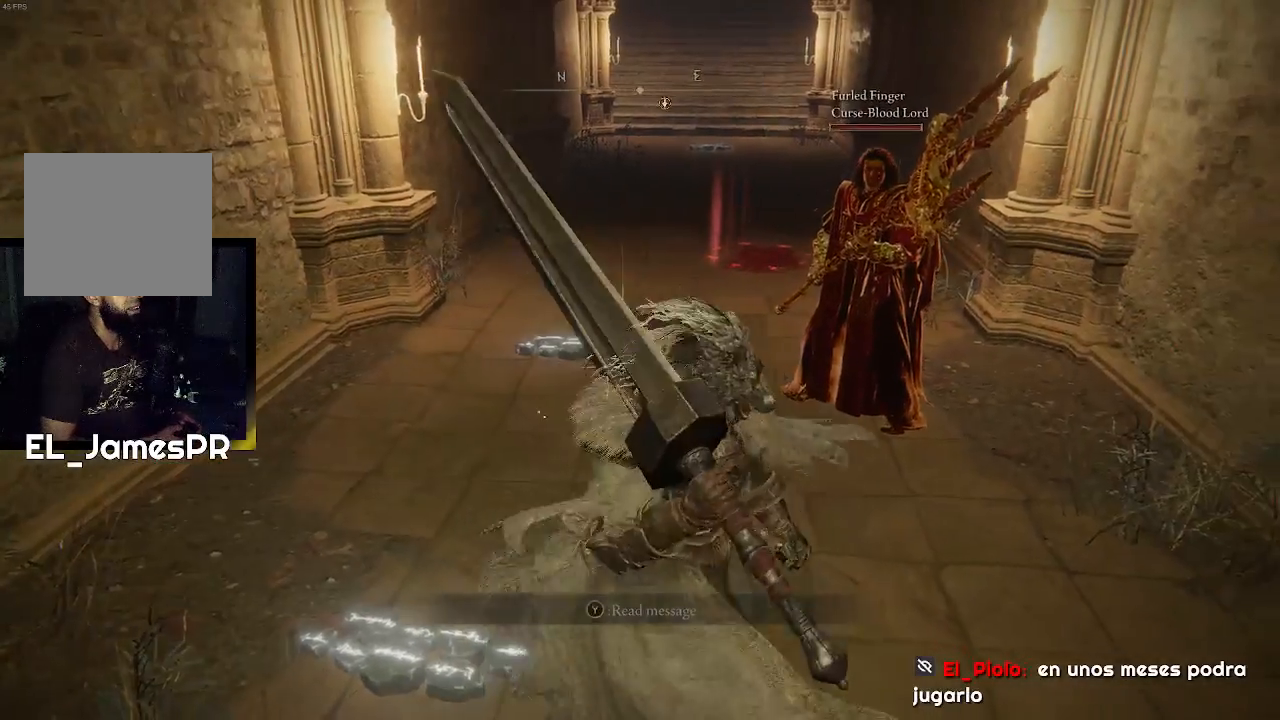
{"buttons": [], "left_stick": "center", "right_stick": "center", "events": [[67, "left_stick", "up"], [233, "left_stick", "center"]]}
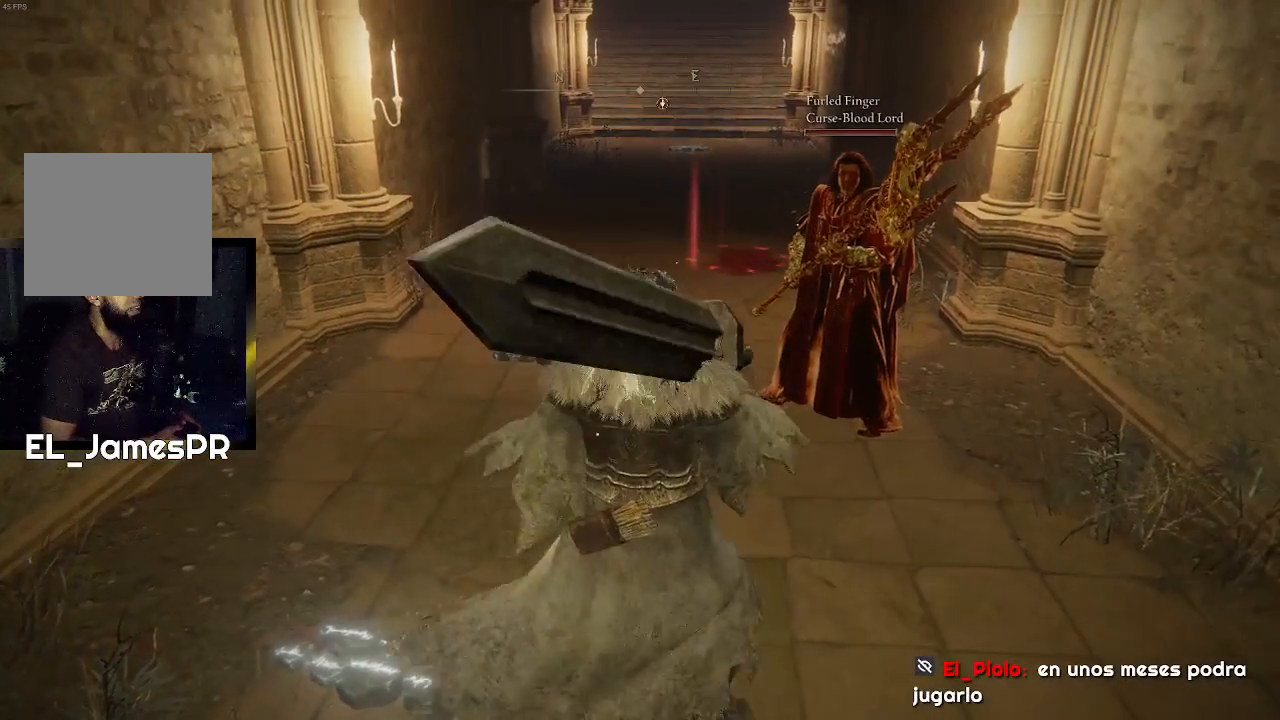
{"buttons": [], "left_stick": "center", "right_stick": "center", "events": []}
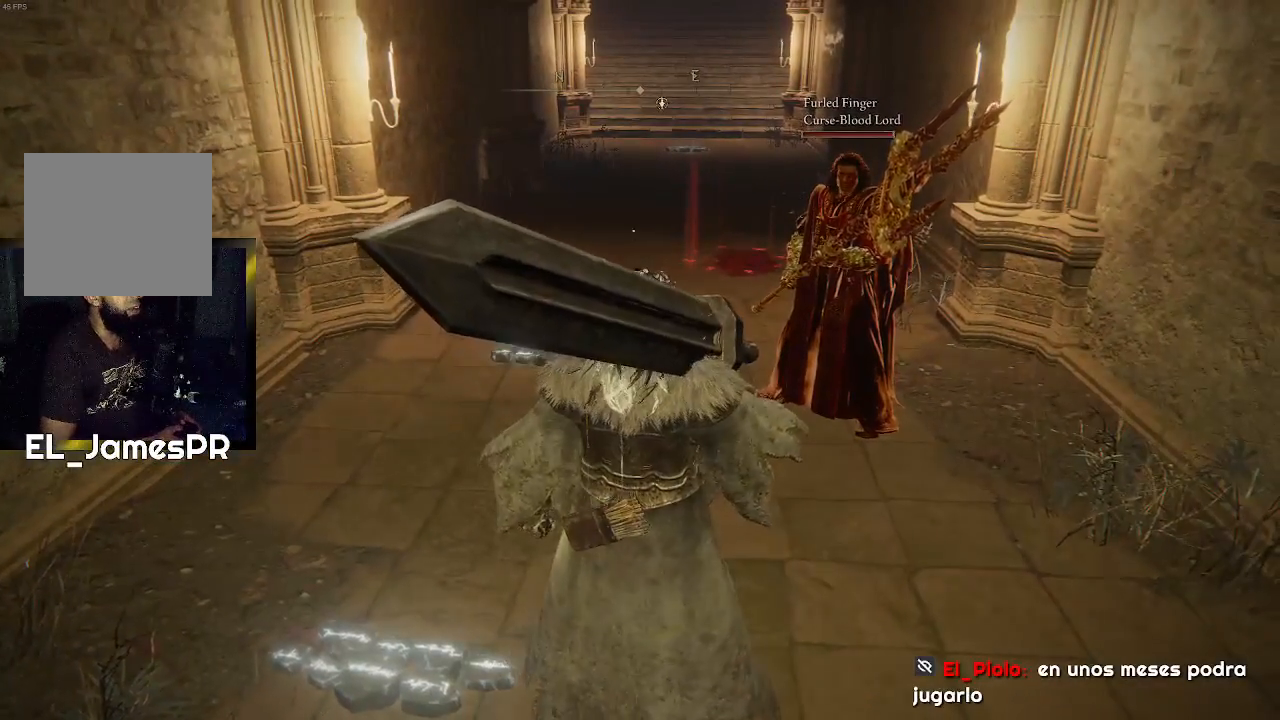
{"buttons": [], "left_stick": "center", "right_stick": "center", "events": []}
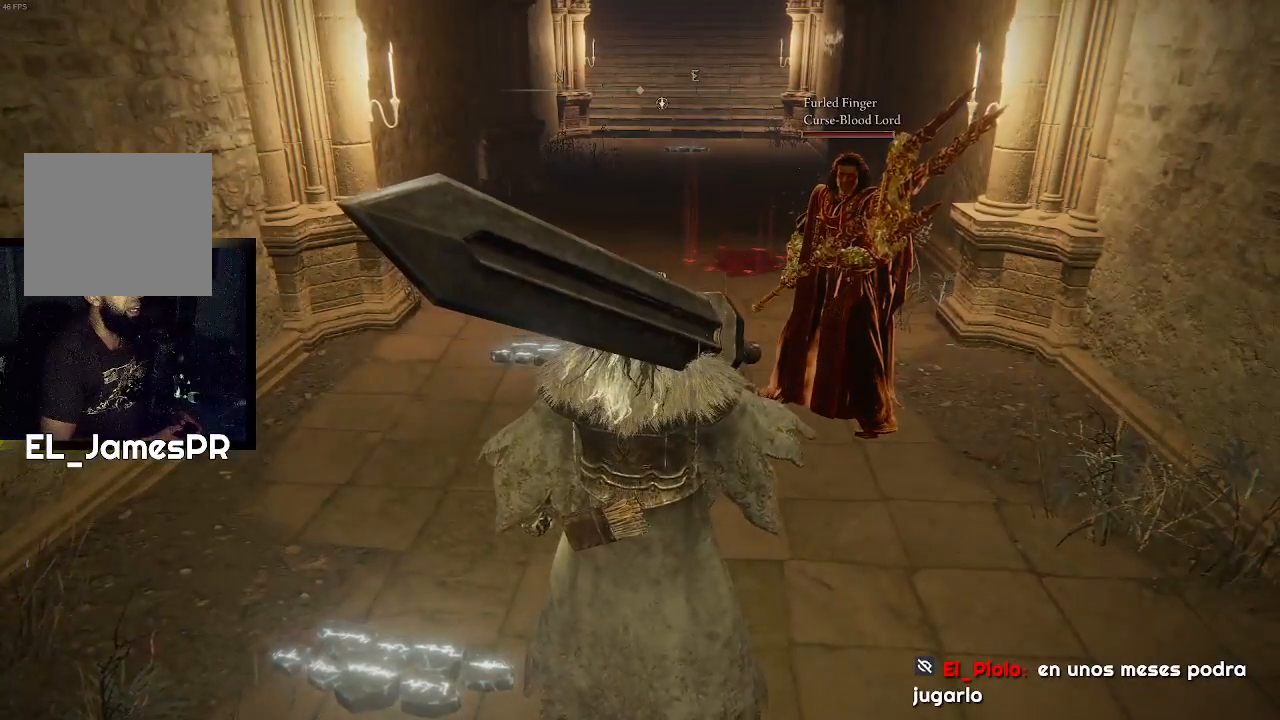
{"buttons": [], "left_stick": "center", "right_stick": "center", "events": []}
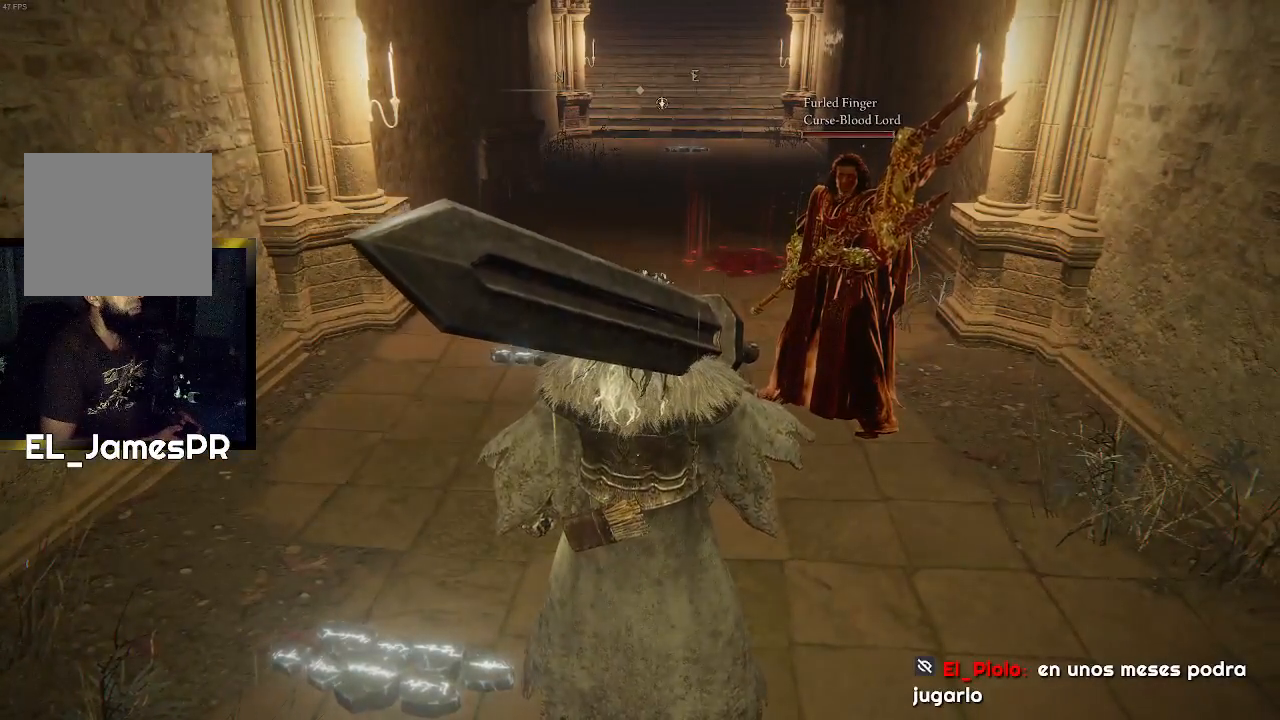
{"buttons": [], "left_stick": "center", "right_stick": "down-left", "events": [[433, "right_stick", "down-left"]]}
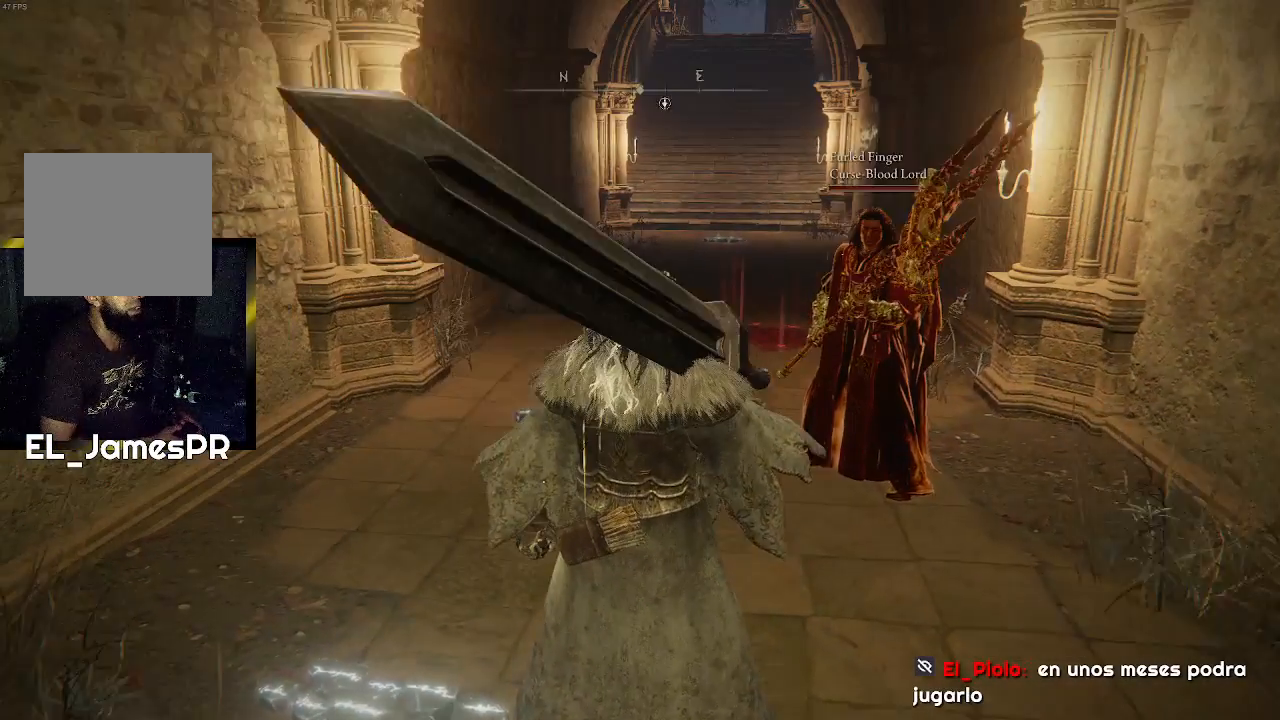
{"buttons": [], "left_stick": "center", "right_stick": "center", "events": [[100, "right_stick", "center"]]}
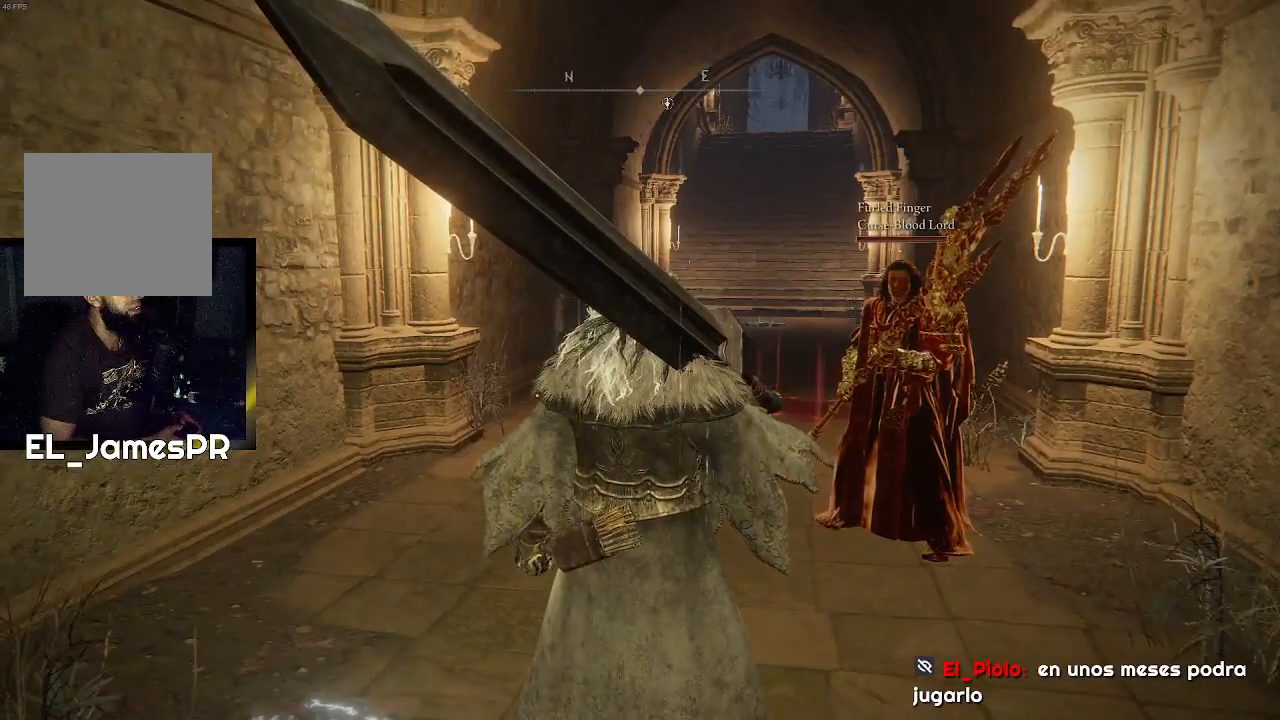
{"buttons": [], "left_stick": "center", "right_stick": "center", "events": []}
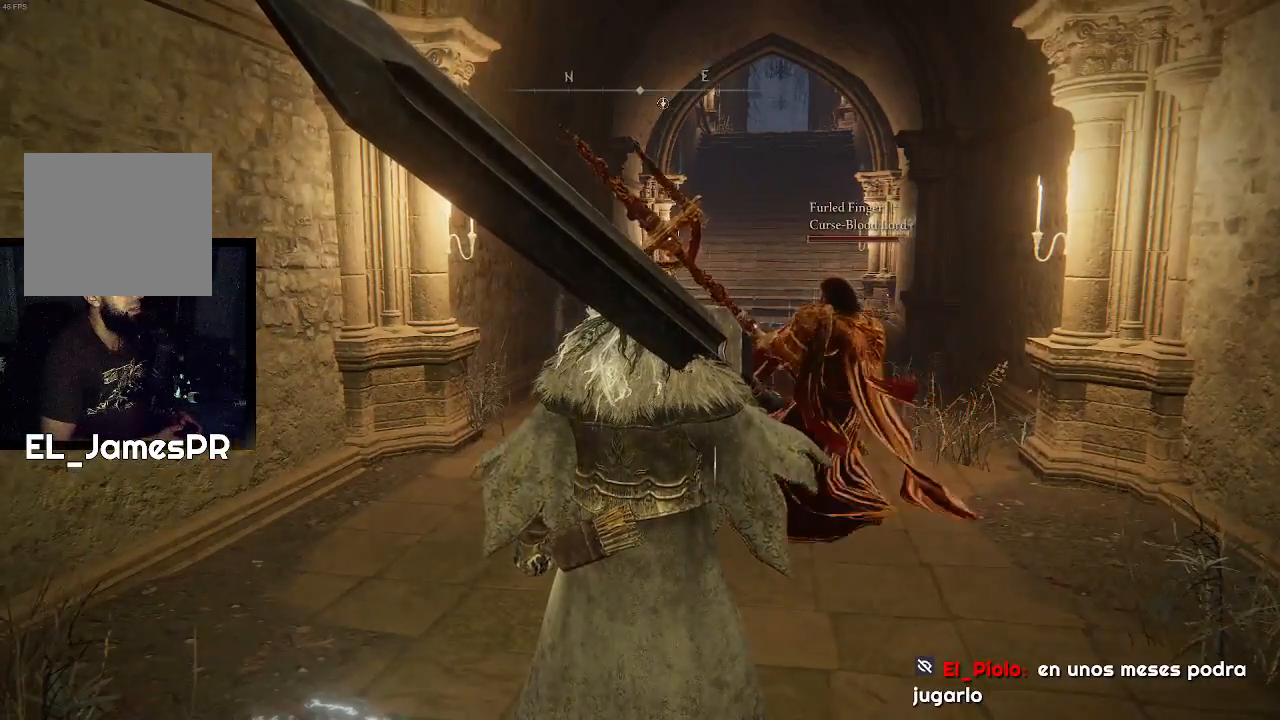
{"buttons": [], "left_stick": "center", "right_stick": "up", "events": [[400, "right_stick", "up"]]}
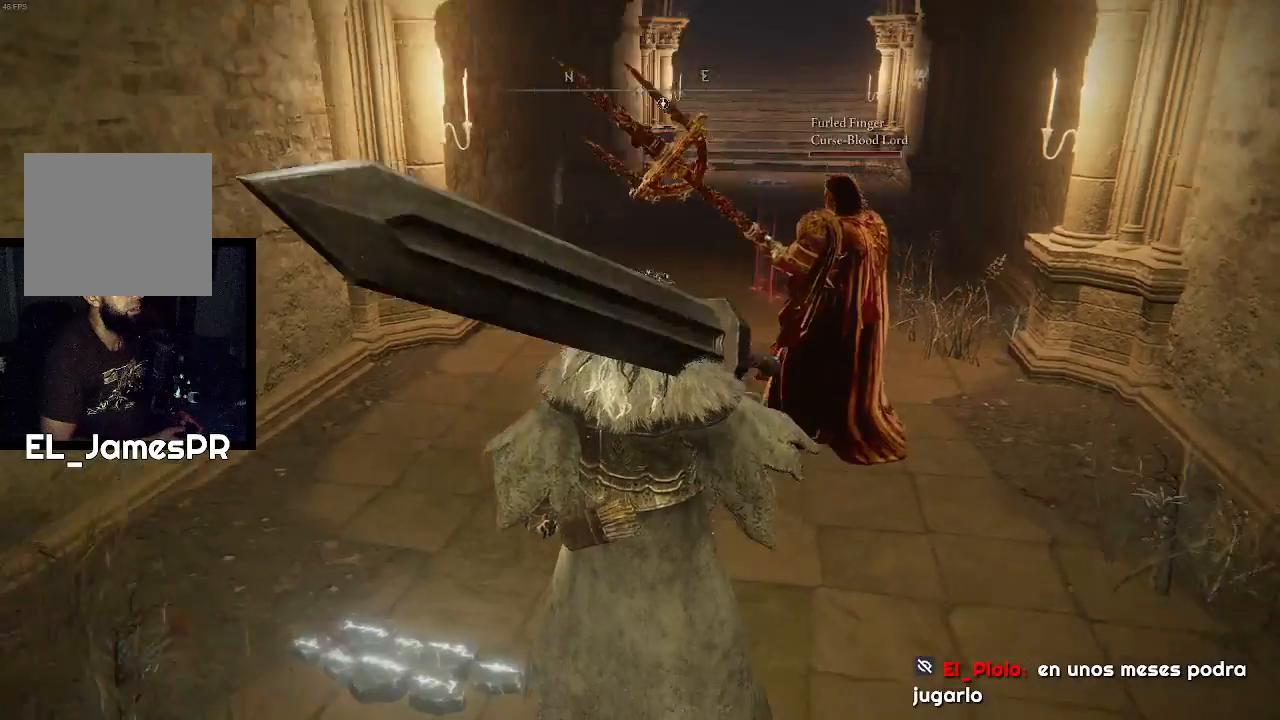
{"buttons": [], "left_stick": "center", "right_stick": "center", "events": [[100, "right_stick", "center"]]}
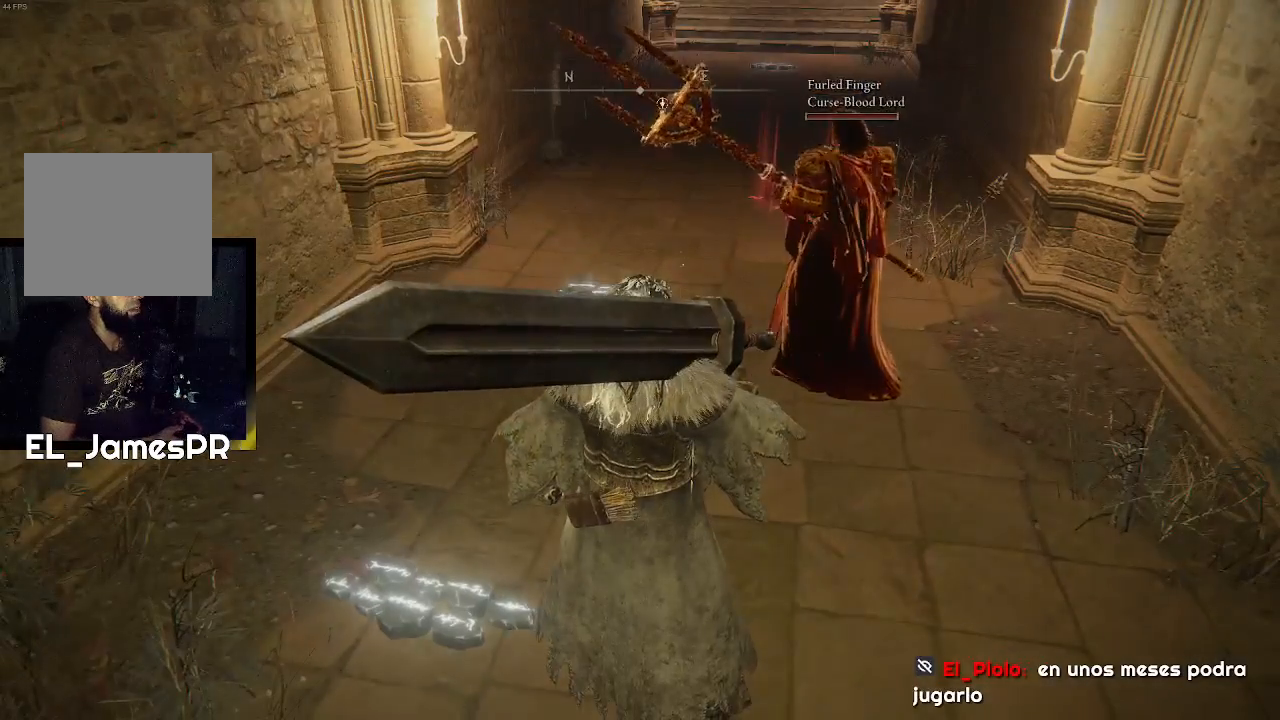
{"buttons": [], "left_stick": "center", "right_stick": "center", "events": []}
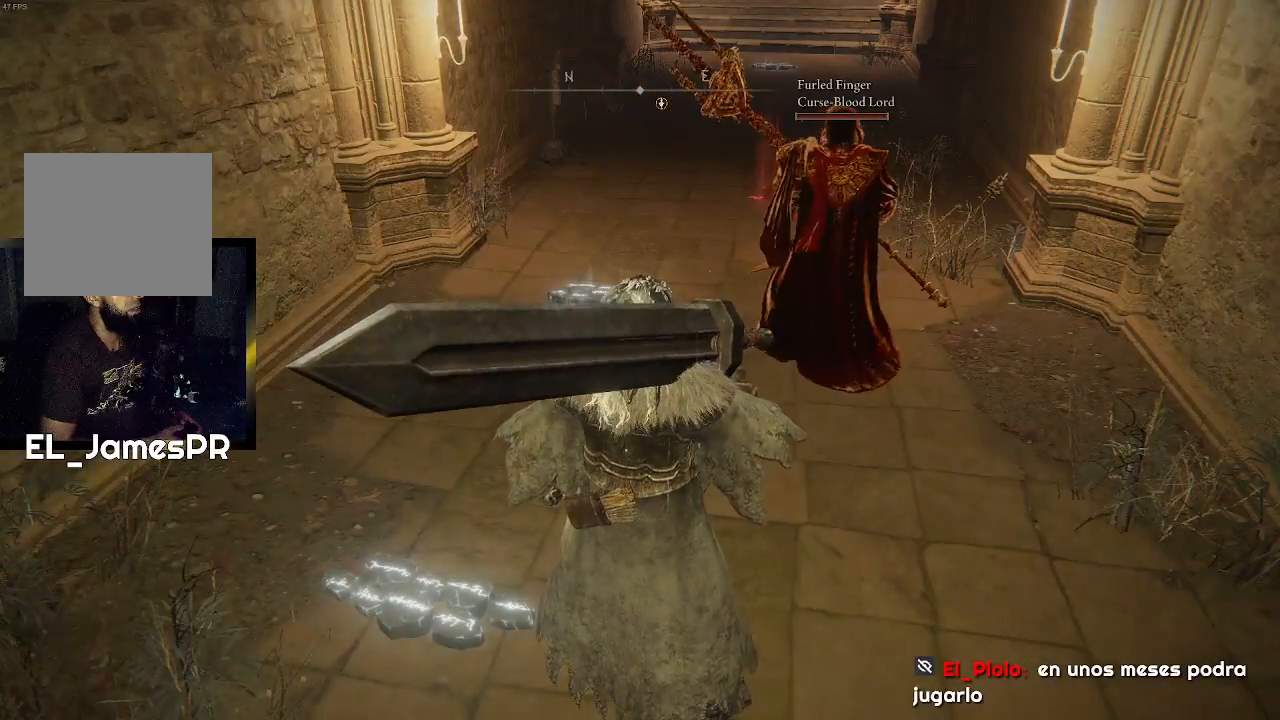
{"buttons": [], "left_stick": "up", "right_stick": "center", "events": [[467, "left_stick", "up"]]}
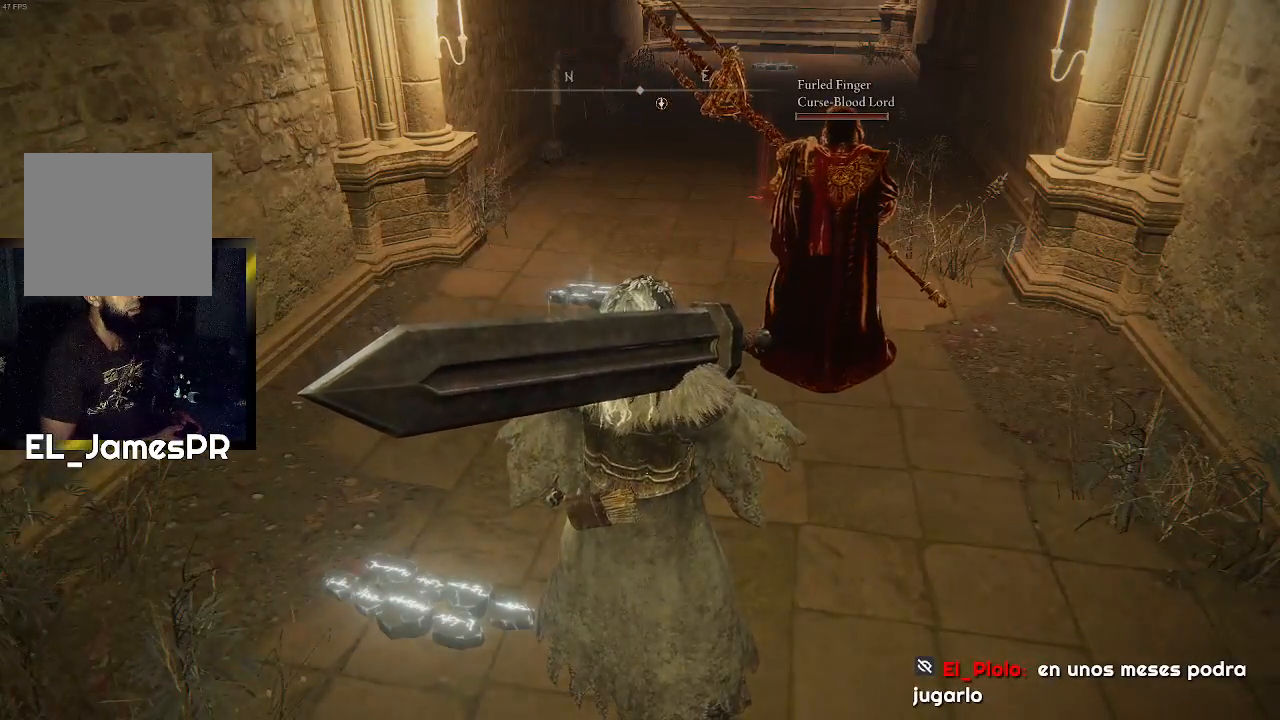
{"buttons": [], "left_stick": "center", "right_stick": "center", "events": [[200, "left_stick", "center"]]}
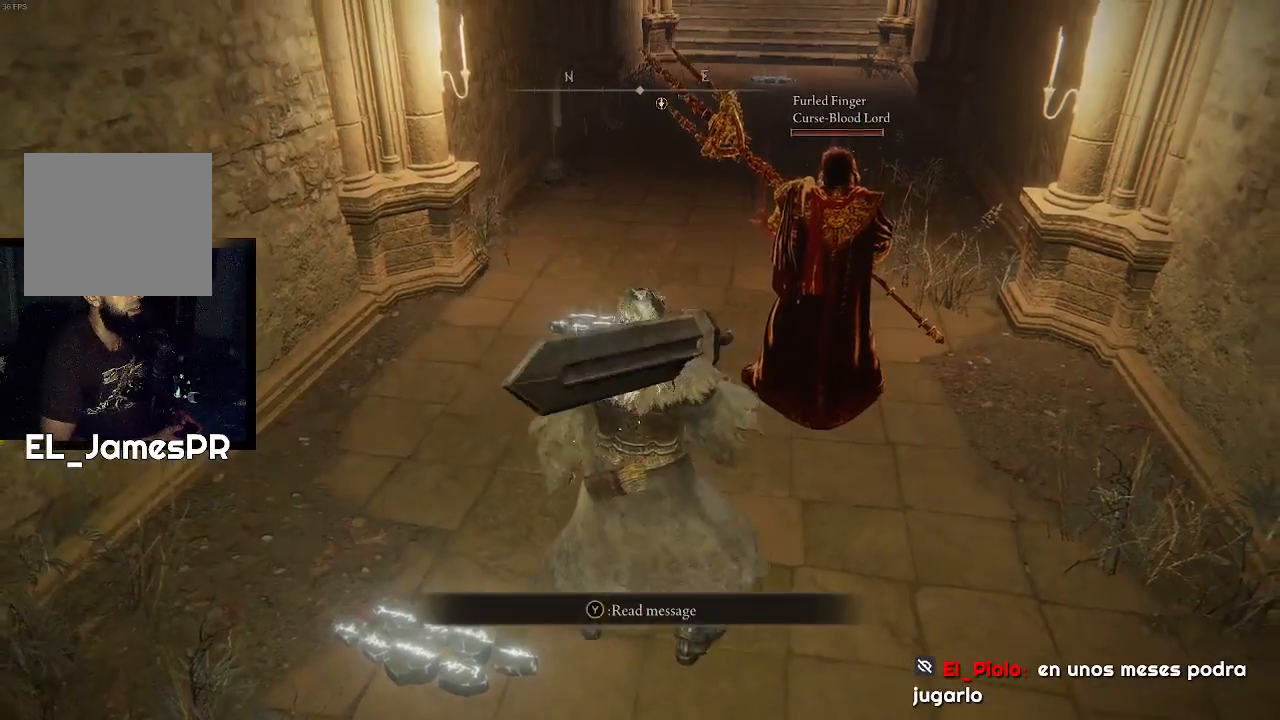
{"buttons": [], "left_stick": "down", "right_stick": "center", "events": [[367, "left_stick", "down"]]}
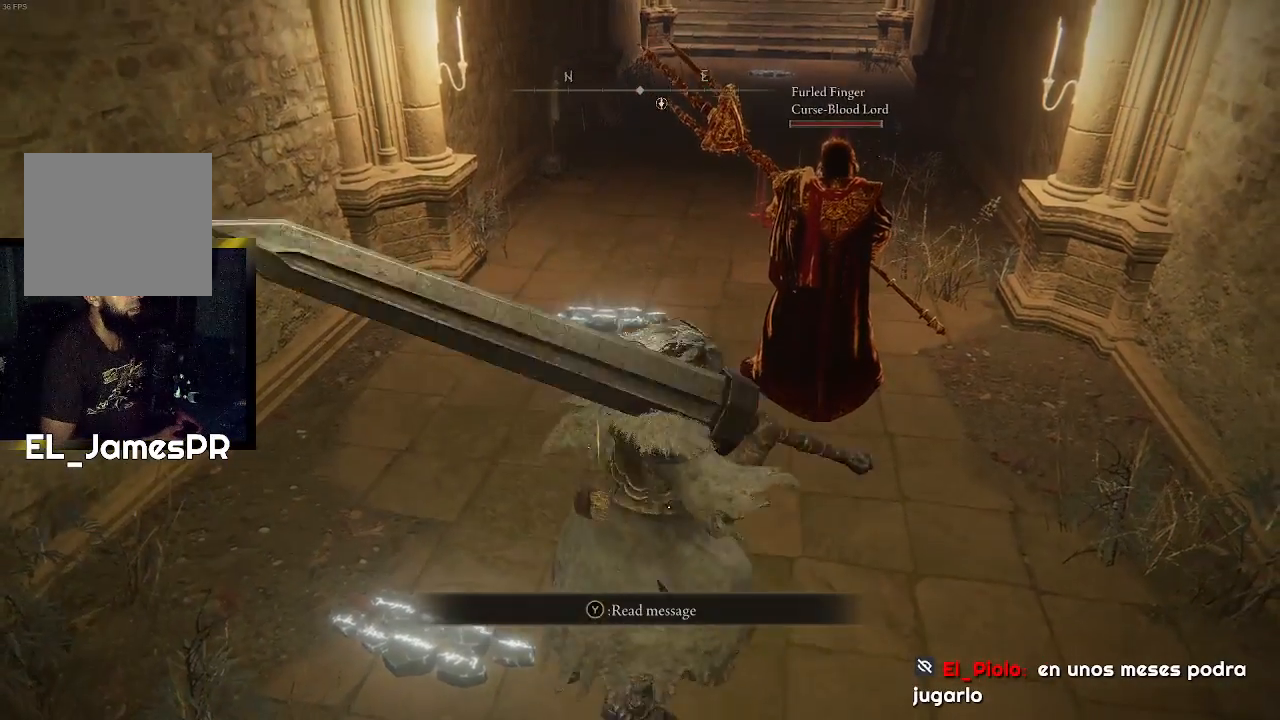
{"buttons": [], "left_stick": "up", "right_stick": "center", "events": [[67, "left_stick", "center"], [367, "left_stick", "up"]]}
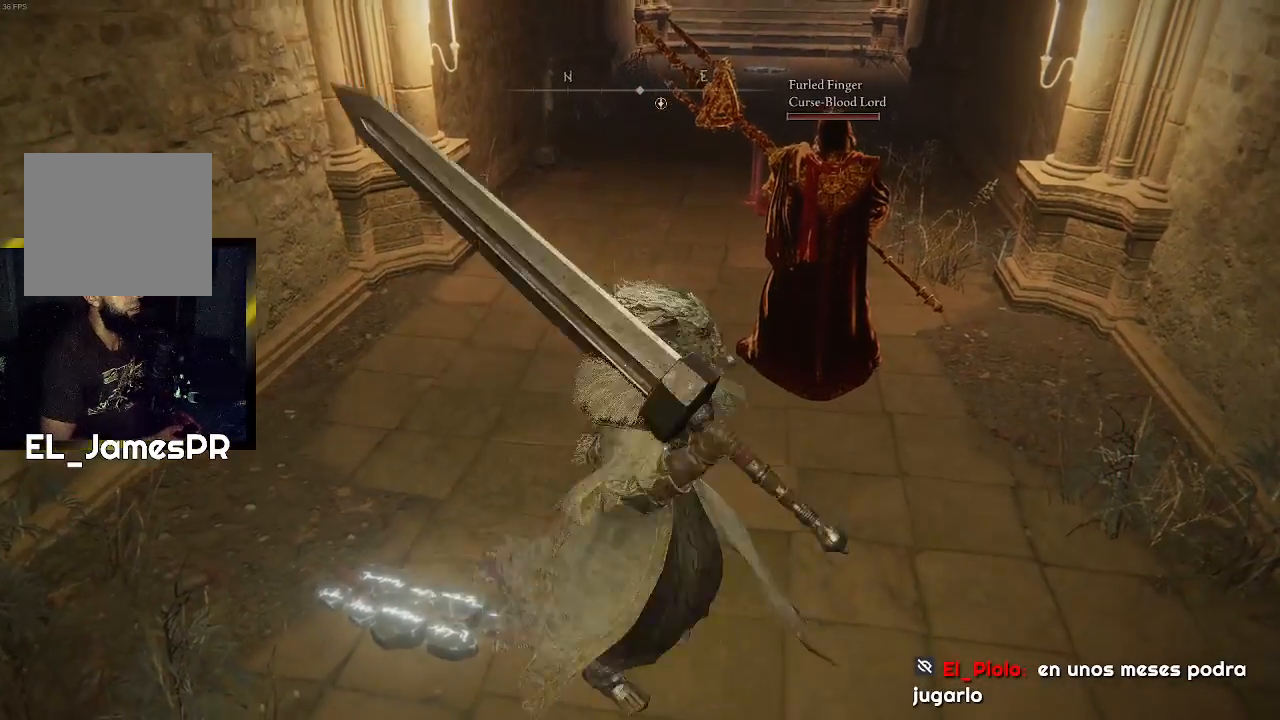
{"buttons": [], "left_stick": "center", "right_stick": "center", "events": [[33, "left_stick", "center"]]}